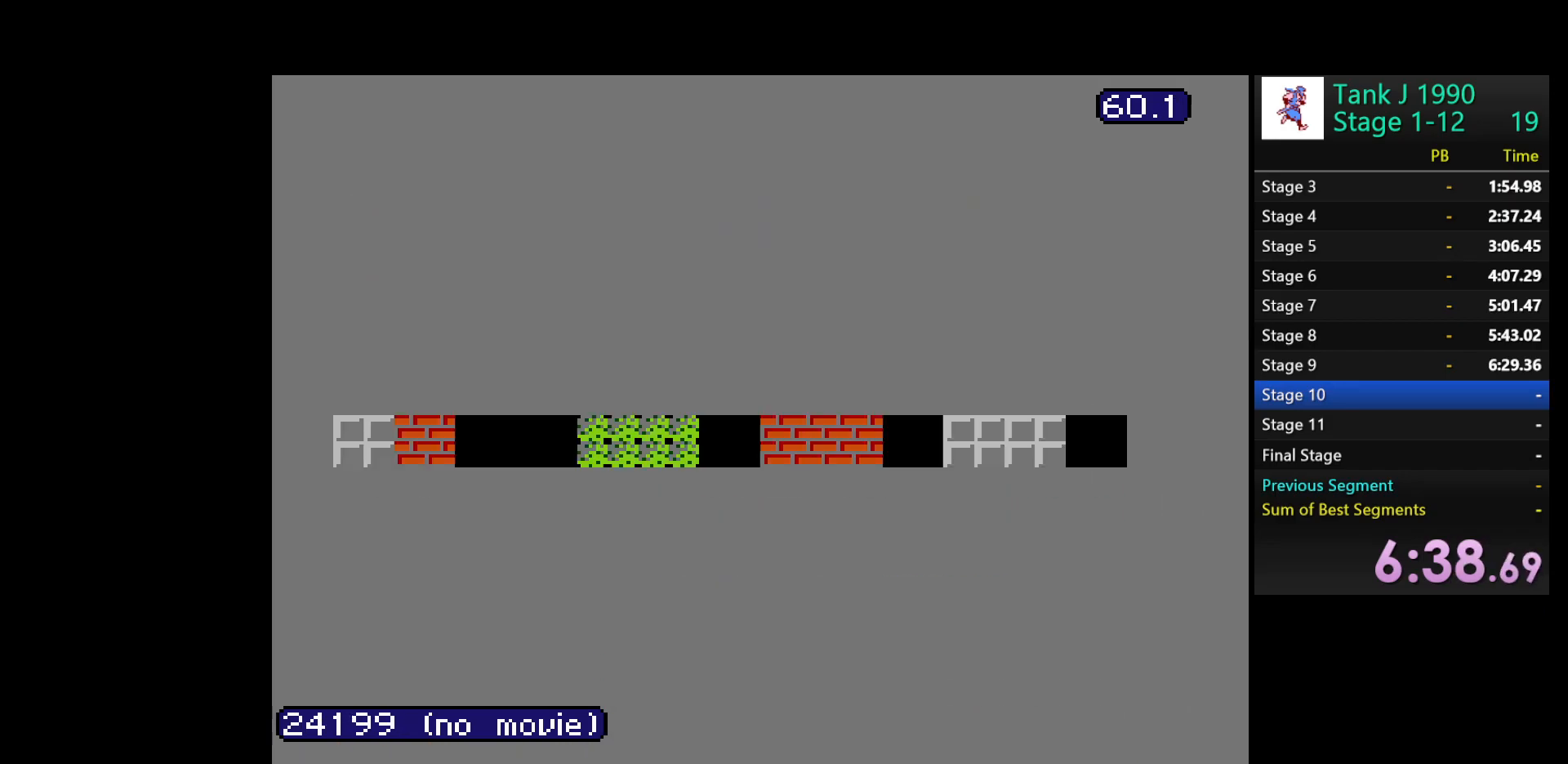
Gameplay with a controller (Nintendo layout); each line is a JSON object with the inputs held at the frame after it. "events" lists button and stick changes between this image and that frame as [ms after this image, input, new state], when the widget could be followed in between. Not read: L3 R3.
{"buttons": ["DPAD_UP"], "events": [[500, "DPAD_UP", "down"]]}
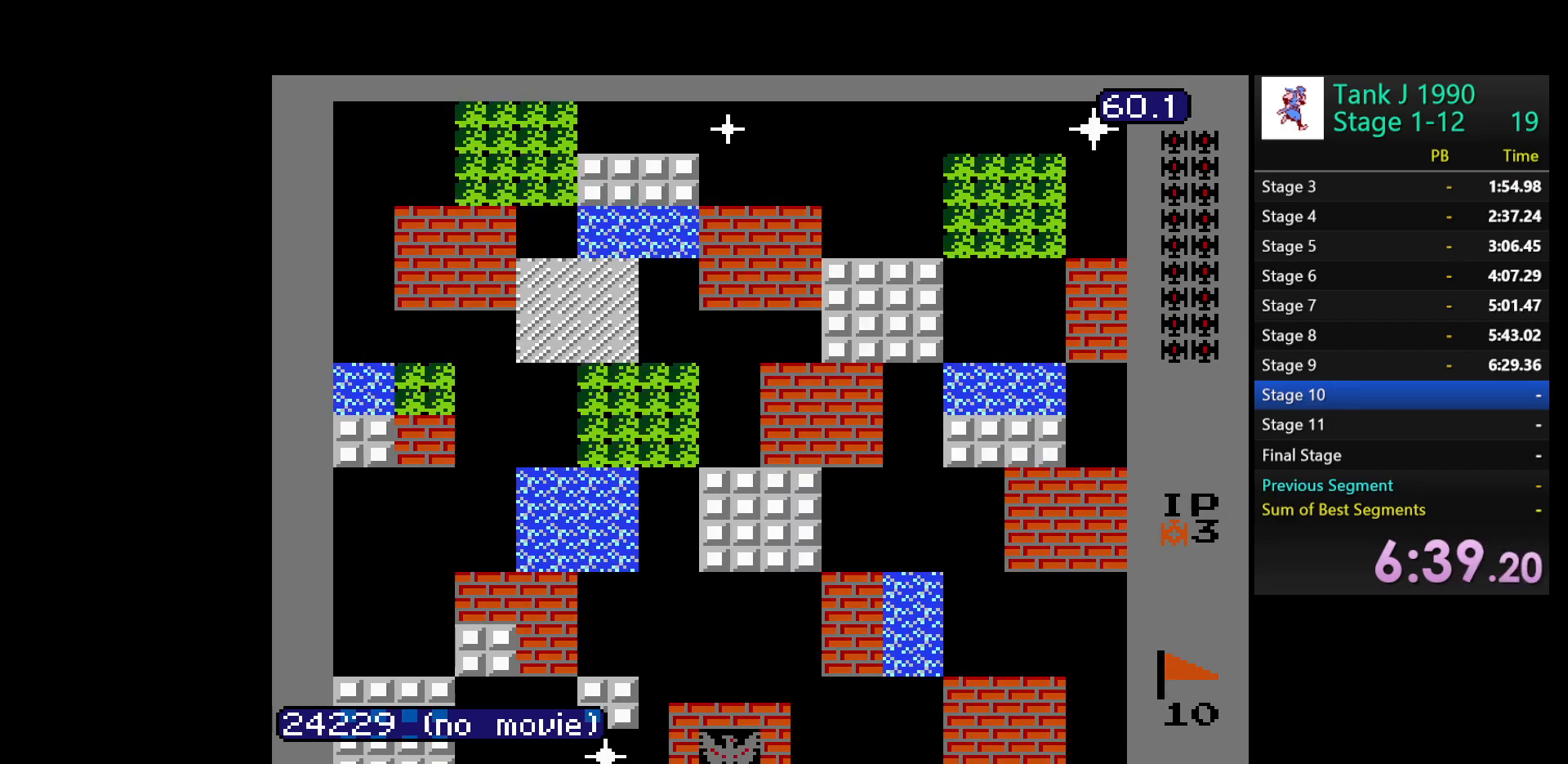
{"buttons": ["B", "DPAD_UP"], "events": [[83, "DPAD_UP", "up"], [200, "DPAD_UP", "down"], [400, "B", "down"]]}
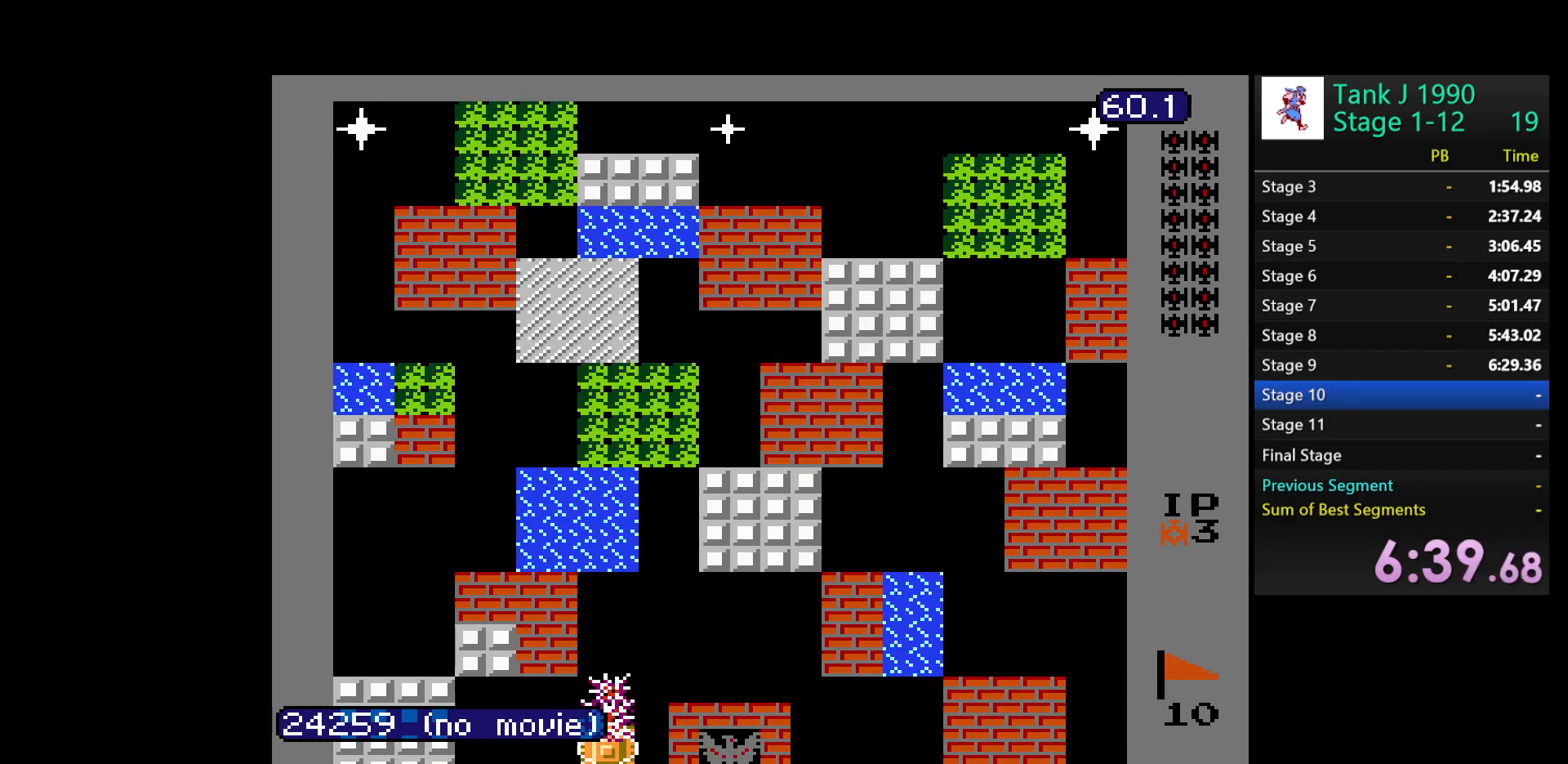
{"buttons": ["DPAD_UP"], "events": [[450, "B", "up"]]}
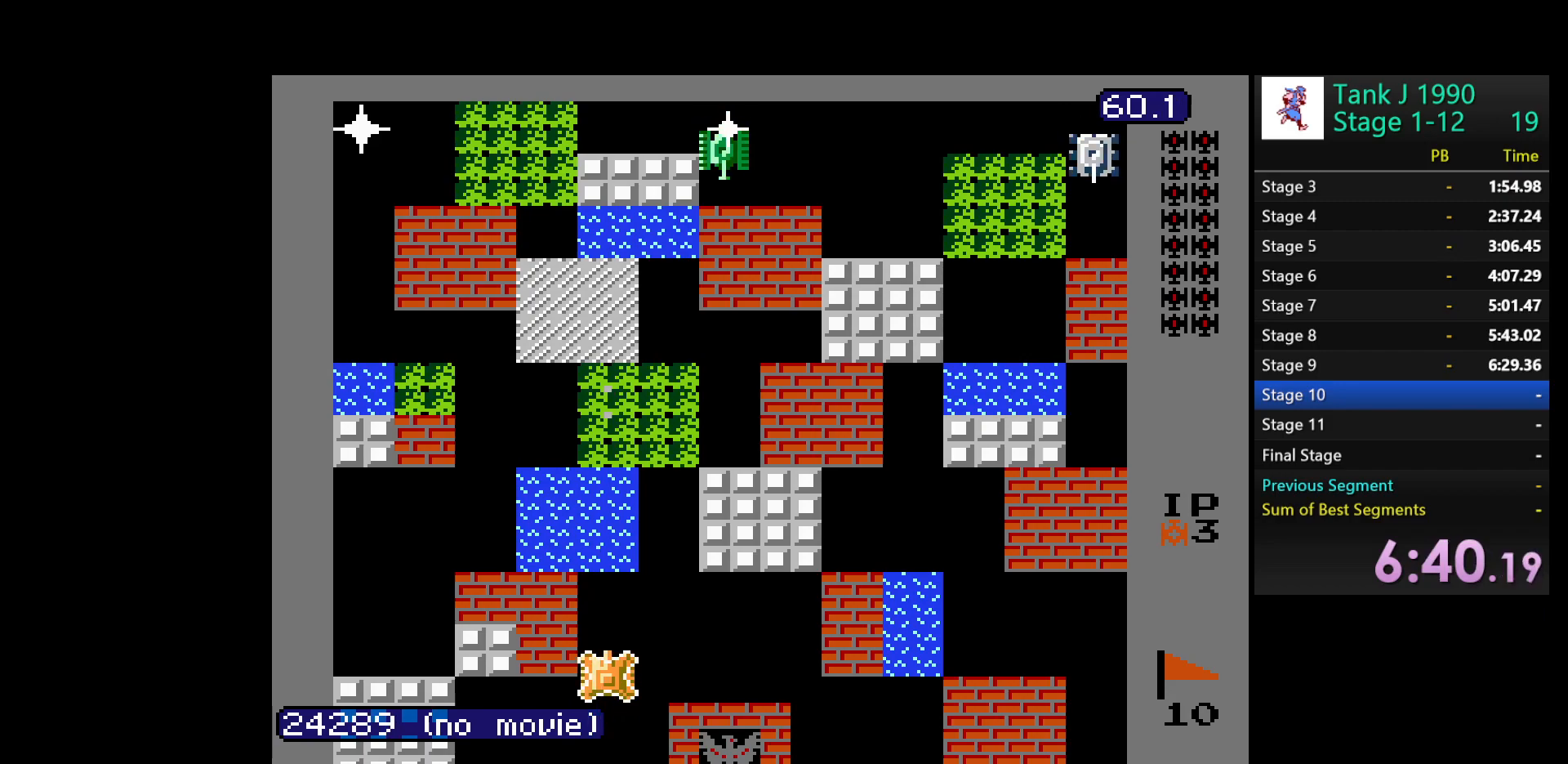
{"buttons": ["B", "DPAD_UP"], "events": [[167, "DPAD_RIGHT", "down"], [200, "DPAD_UP", "up"], [450, "DPAD_RIGHT", "up"], [450, "DPAD_UP", "down"], [500, "B", "down"]]}
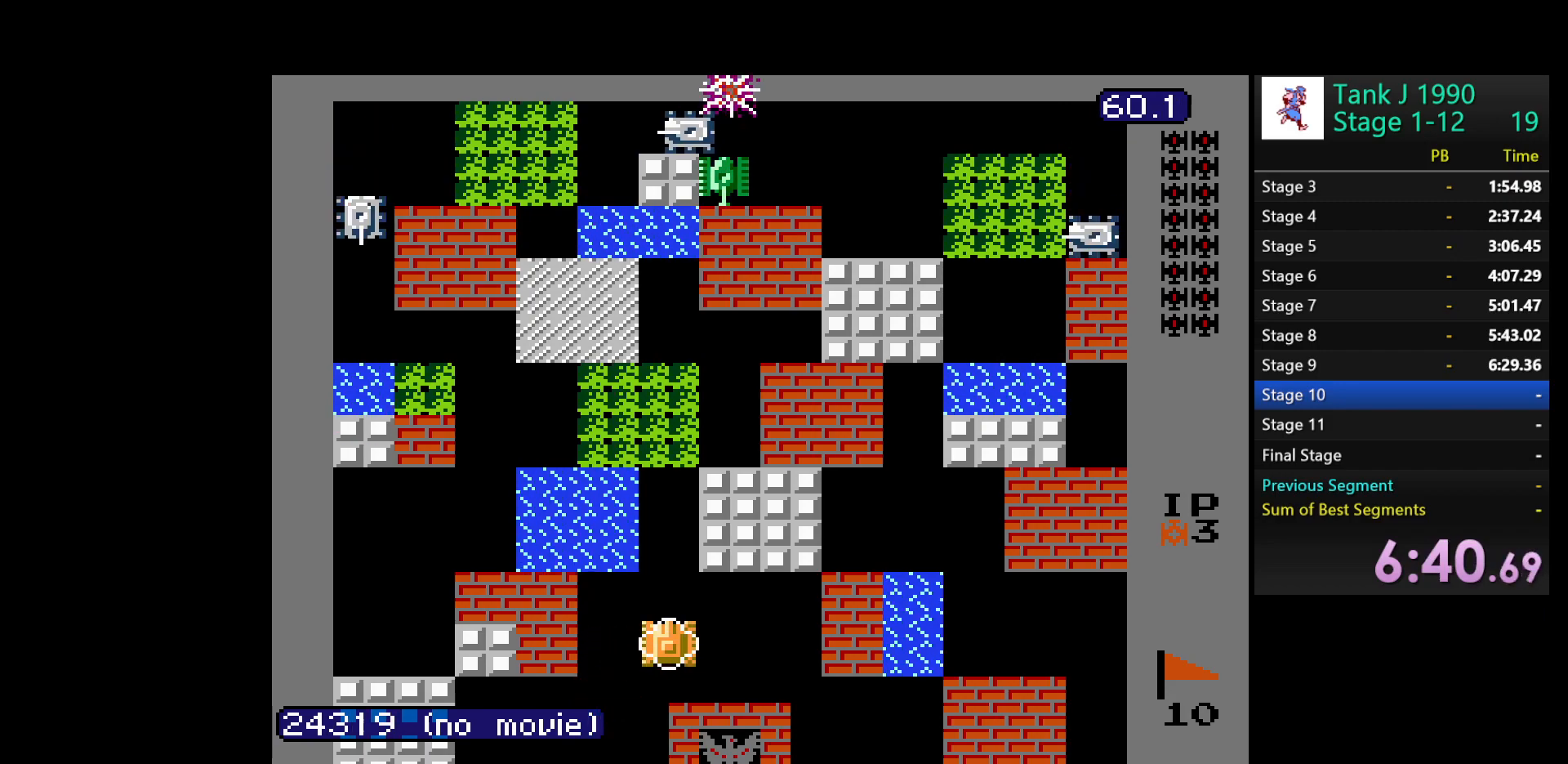
{"buttons": ["B", "DPAD_UP"], "events": []}
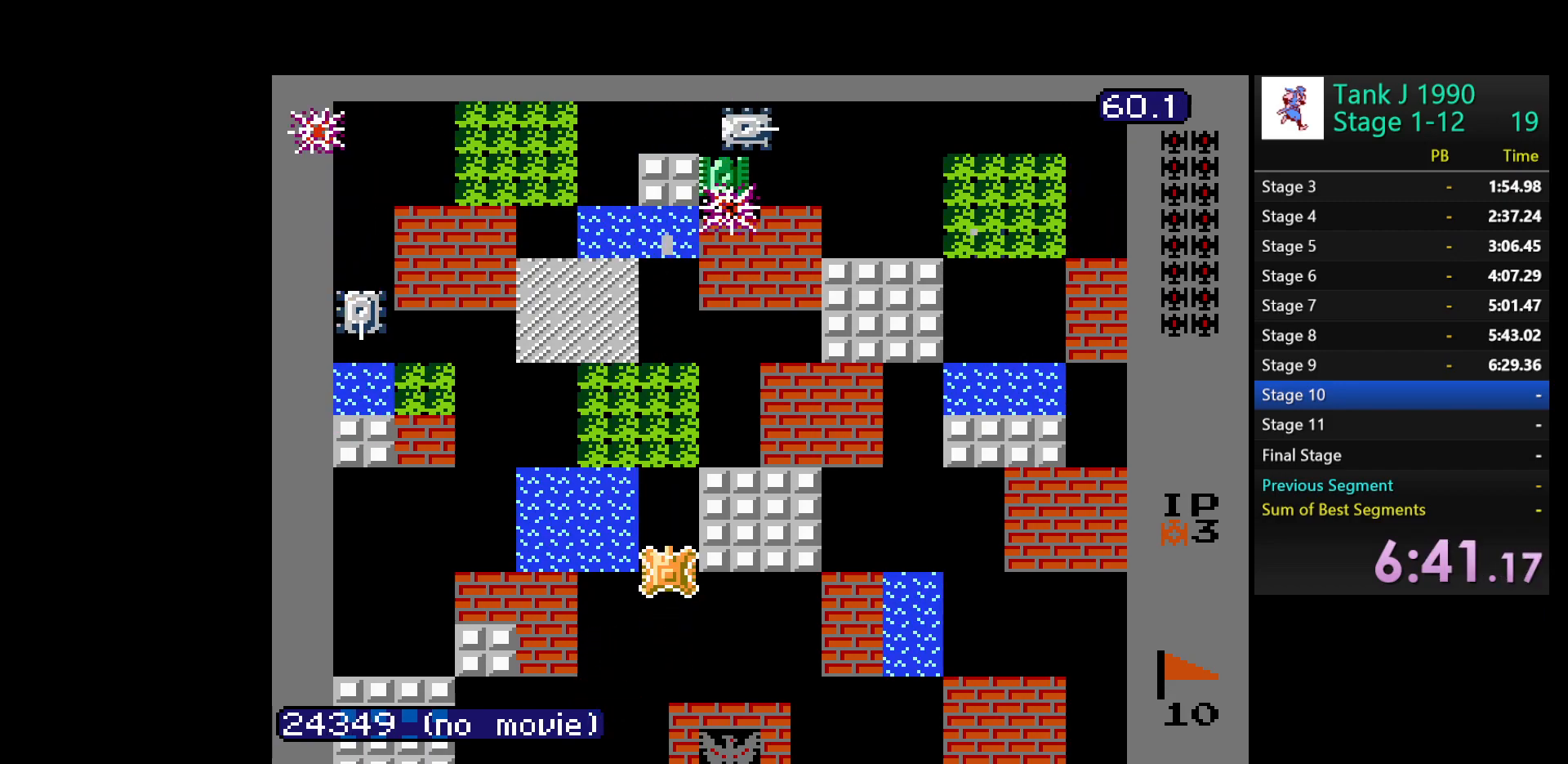
{"buttons": ["B", "DPAD_UP"], "events": []}
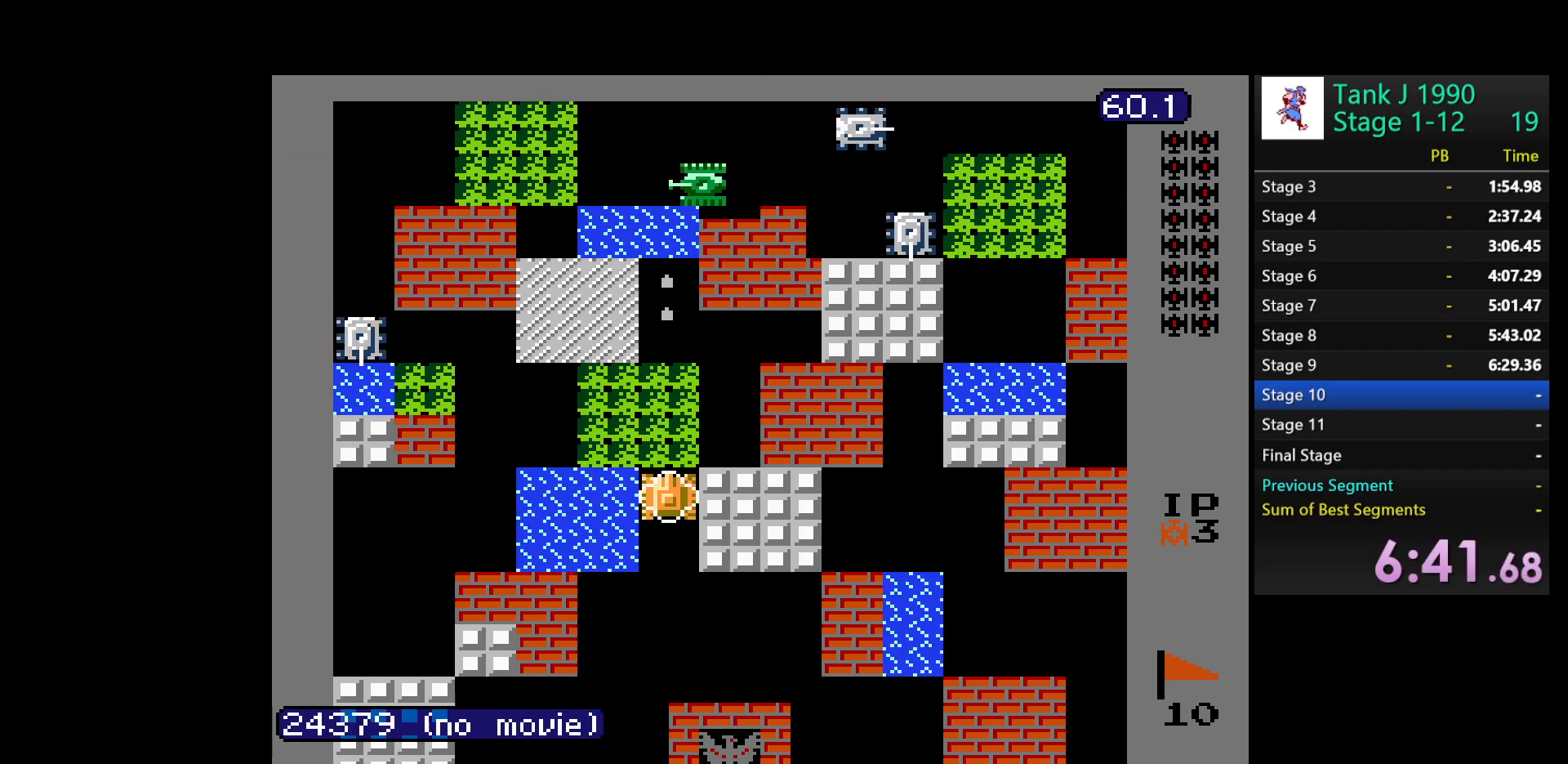
{"buttons": ["B", "DPAD_UP"], "events": []}
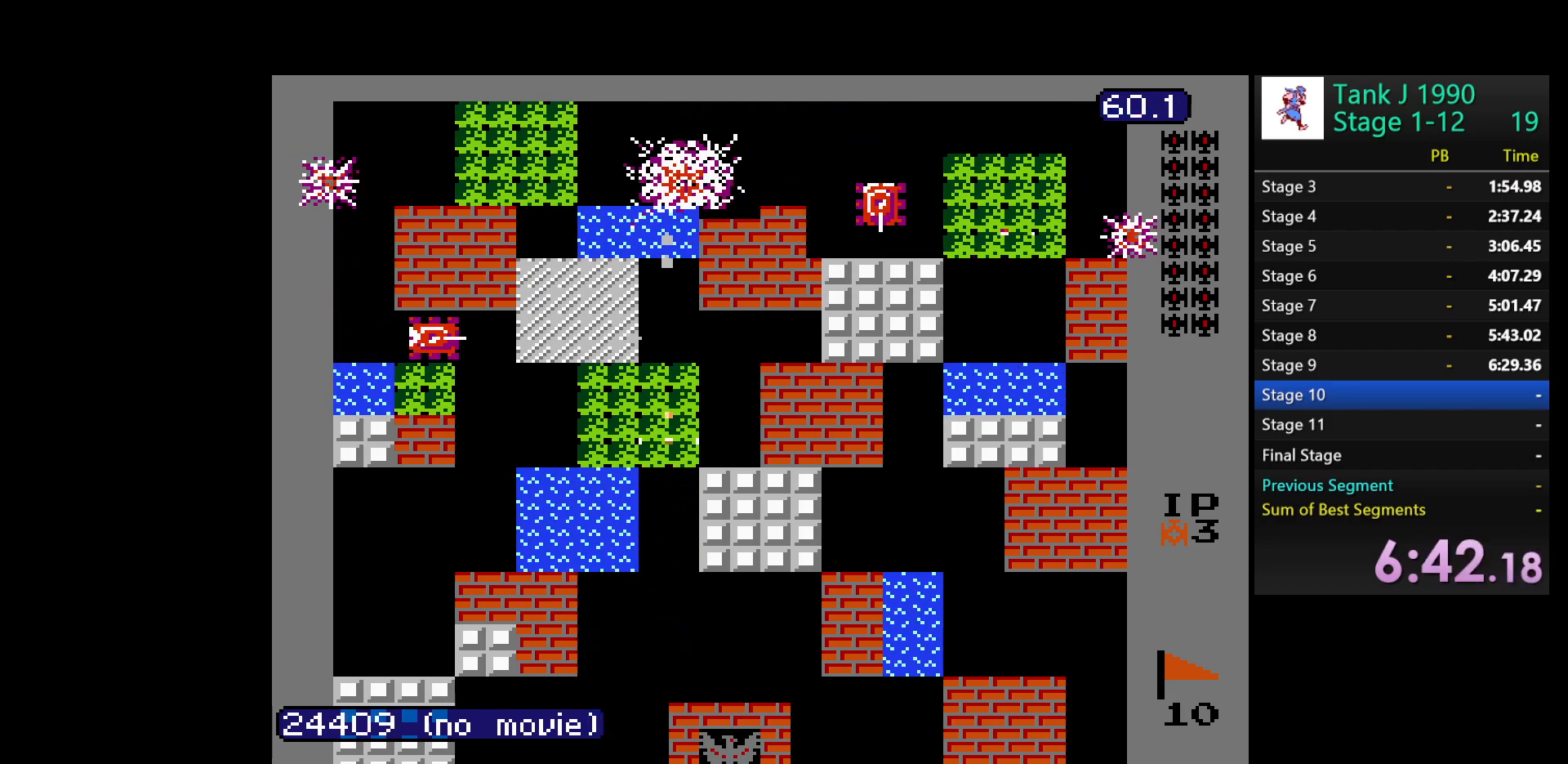
{"buttons": ["DPAD_LEFT"], "events": [[67, "B", "up"], [83, "DPAD_UP", "up"], [367, "DPAD_LEFT", "down"]]}
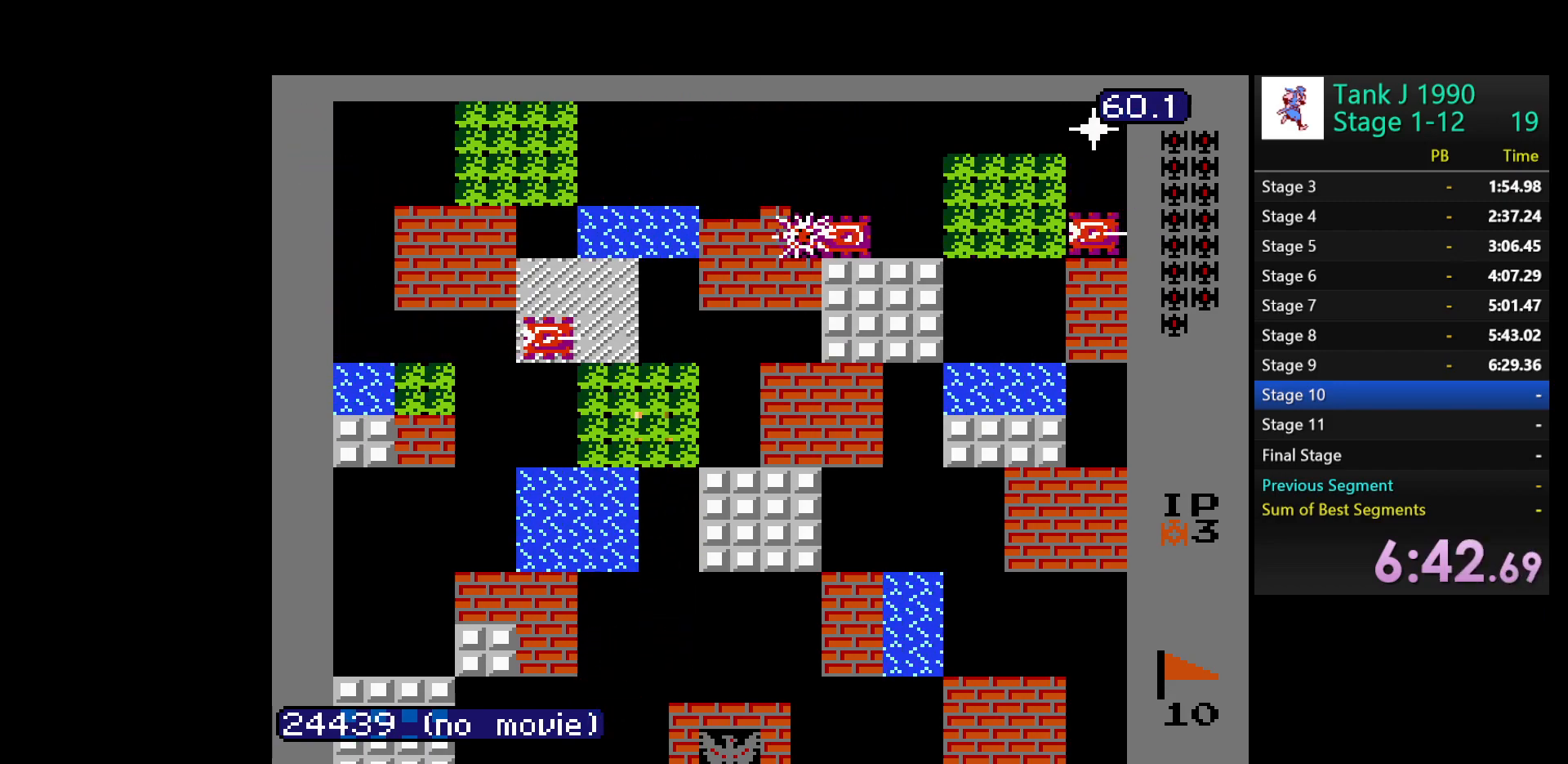
{"buttons": ["B"], "events": [[133, "DPAD_UP", "down"], [150, "B", "down"], [150, "DPAD_LEFT", "up"], [317, "DPAD_UP", "up"]]}
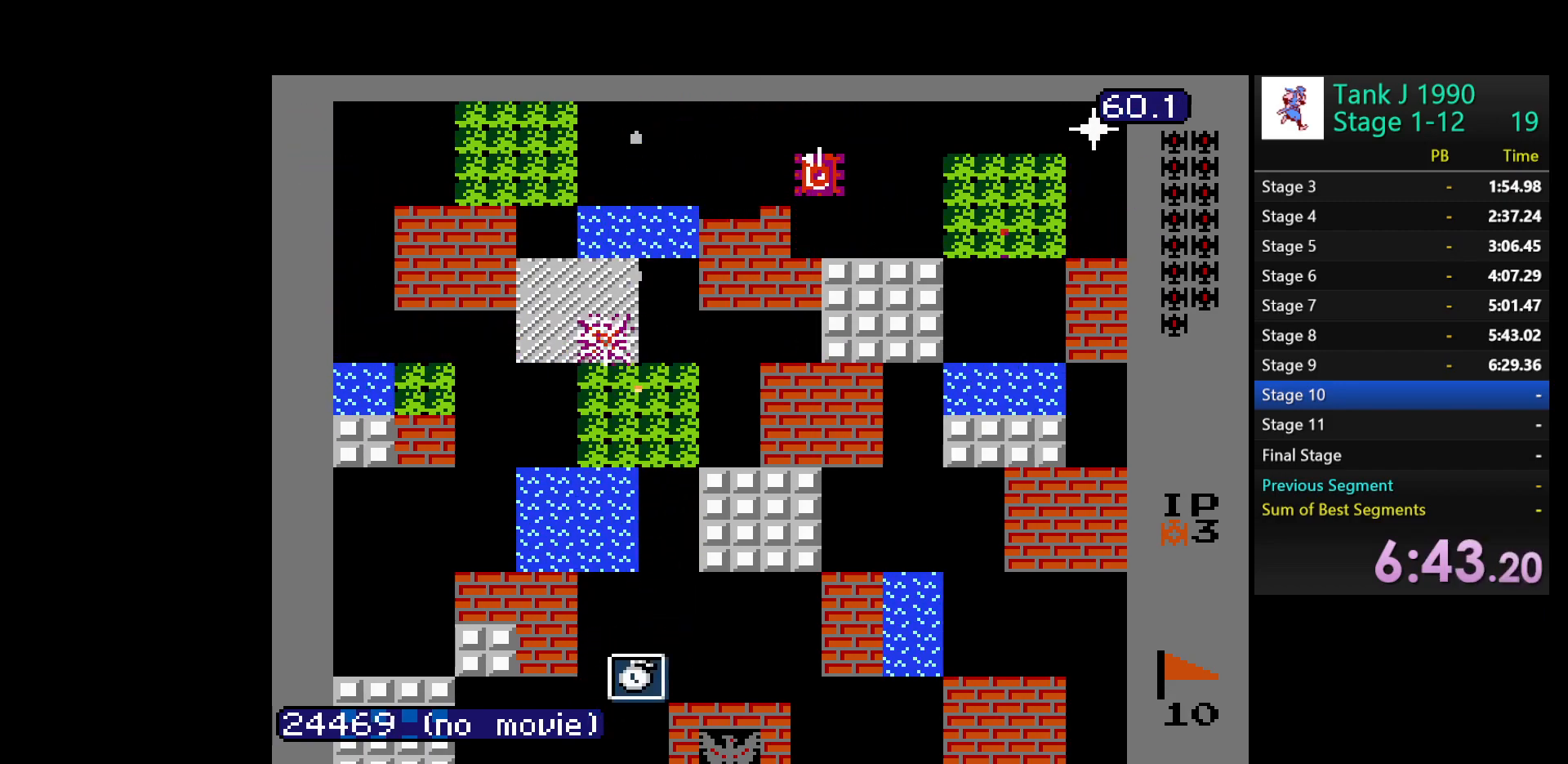
{"buttons": ["DPAD_RIGHT"], "events": [[83, "B", "up"], [167, "DPAD_UP", "down"], [433, "DPAD_RIGHT", "down"], [450, "DPAD_UP", "up"]]}
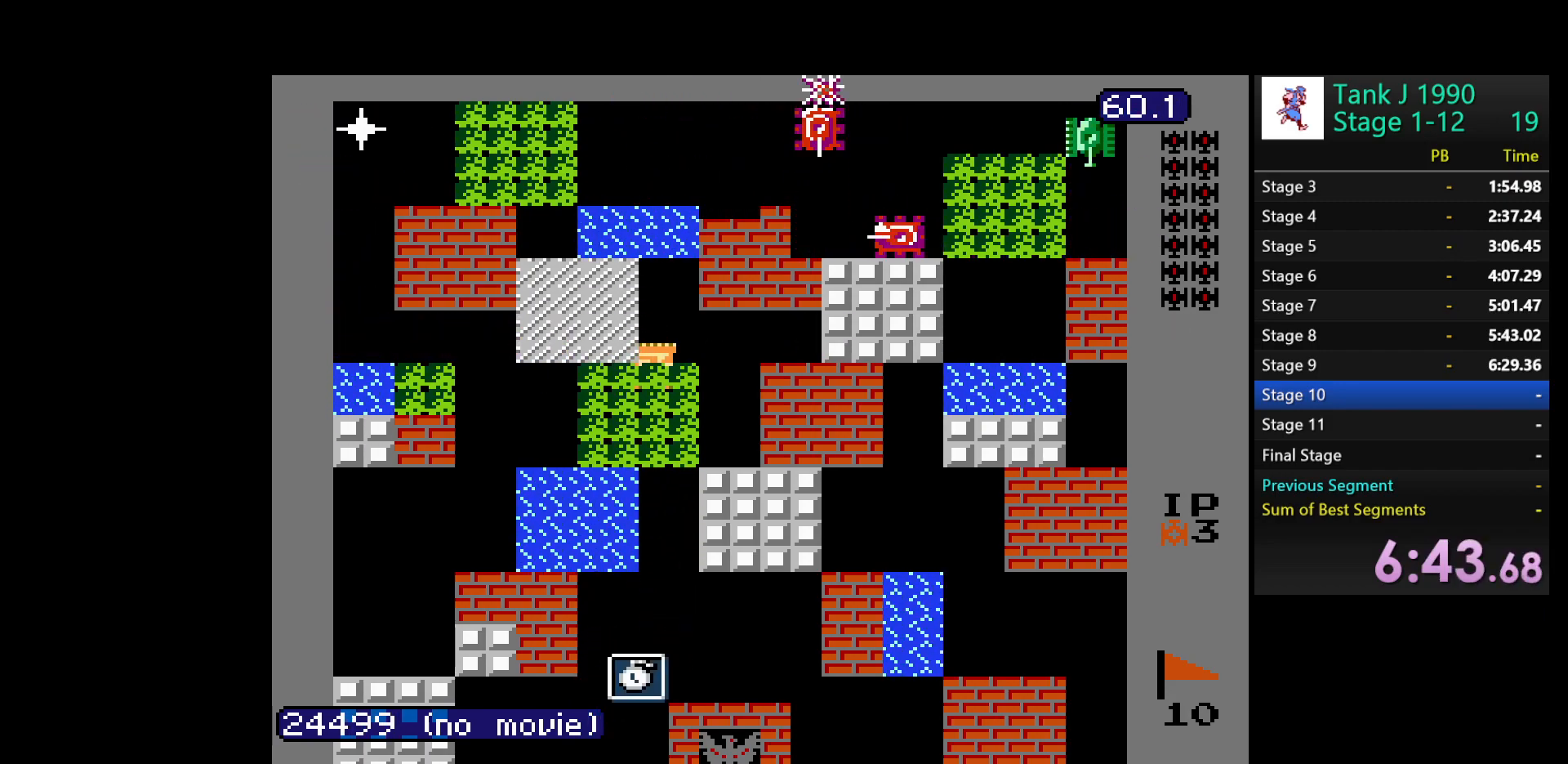
{"buttons": ["DPAD_DOWN"], "events": [[133, "DPAD_DOWN", "down"], [150, "DPAD_RIGHT", "up"]]}
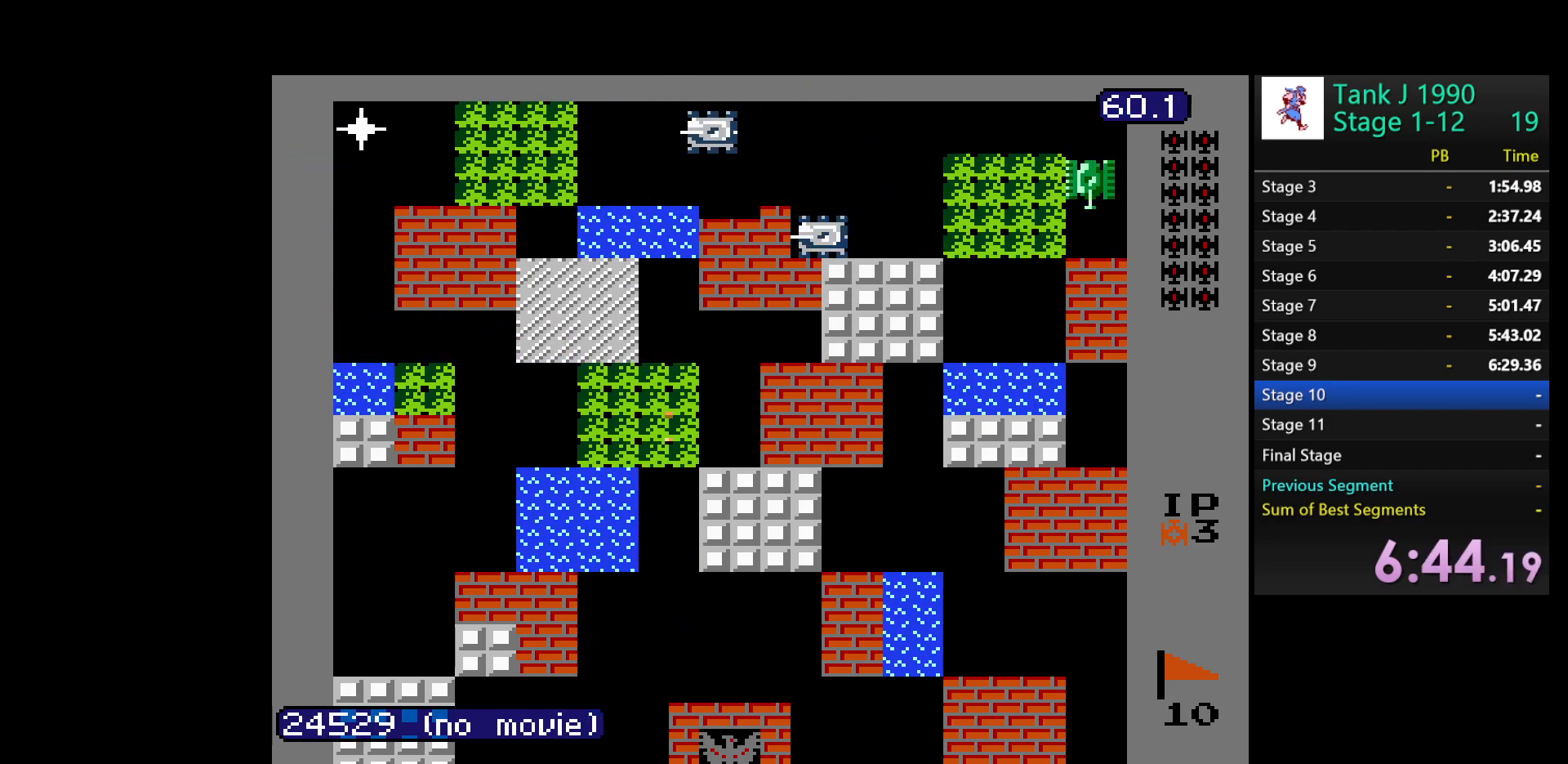
{"buttons": ["DPAD_DOWN"], "events": []}
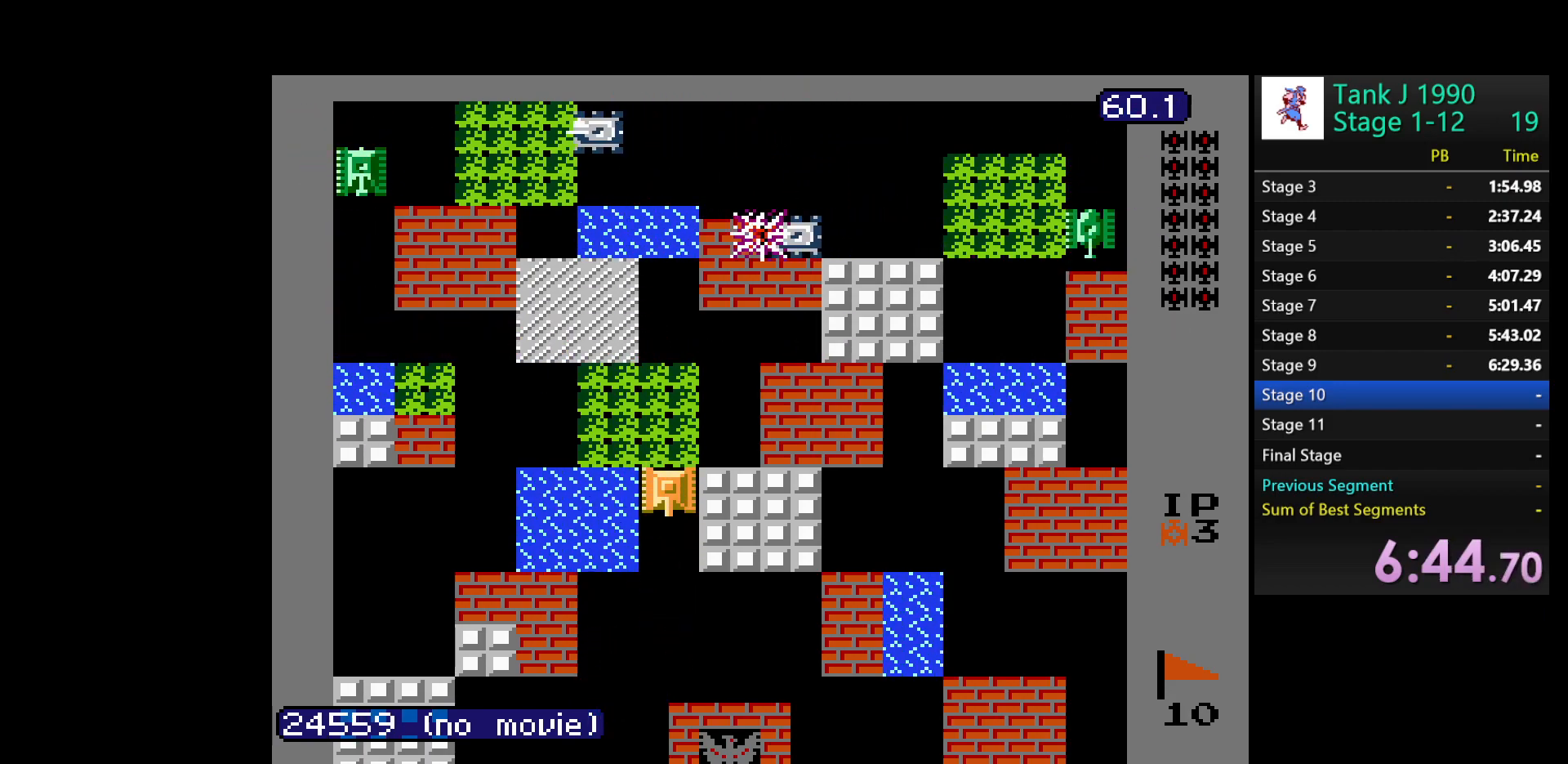
{"buttons": ["DPAD_DOWN"], "events": []}
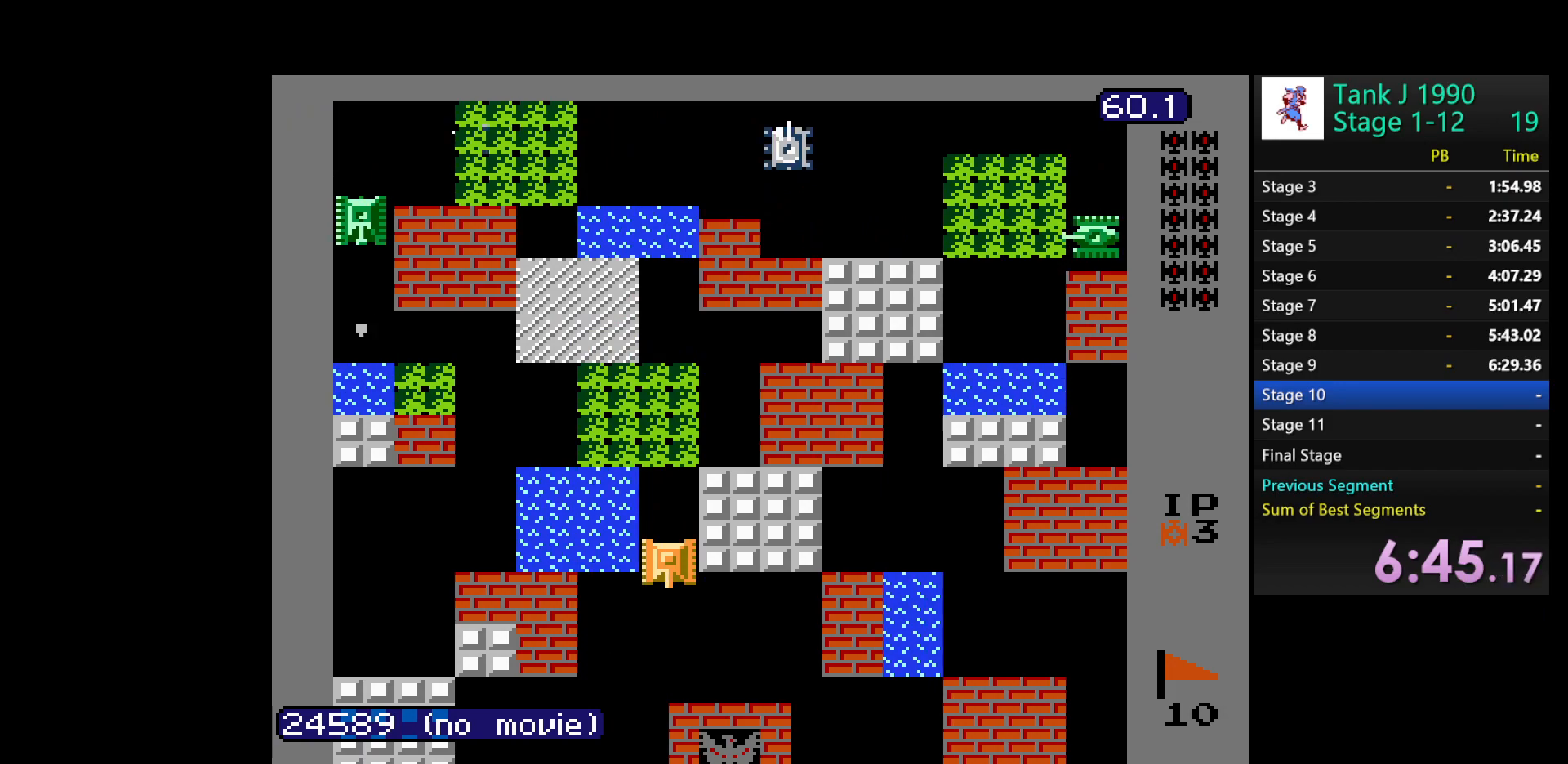
{"buttons": ["DPAD_DOWN"], "events": []}
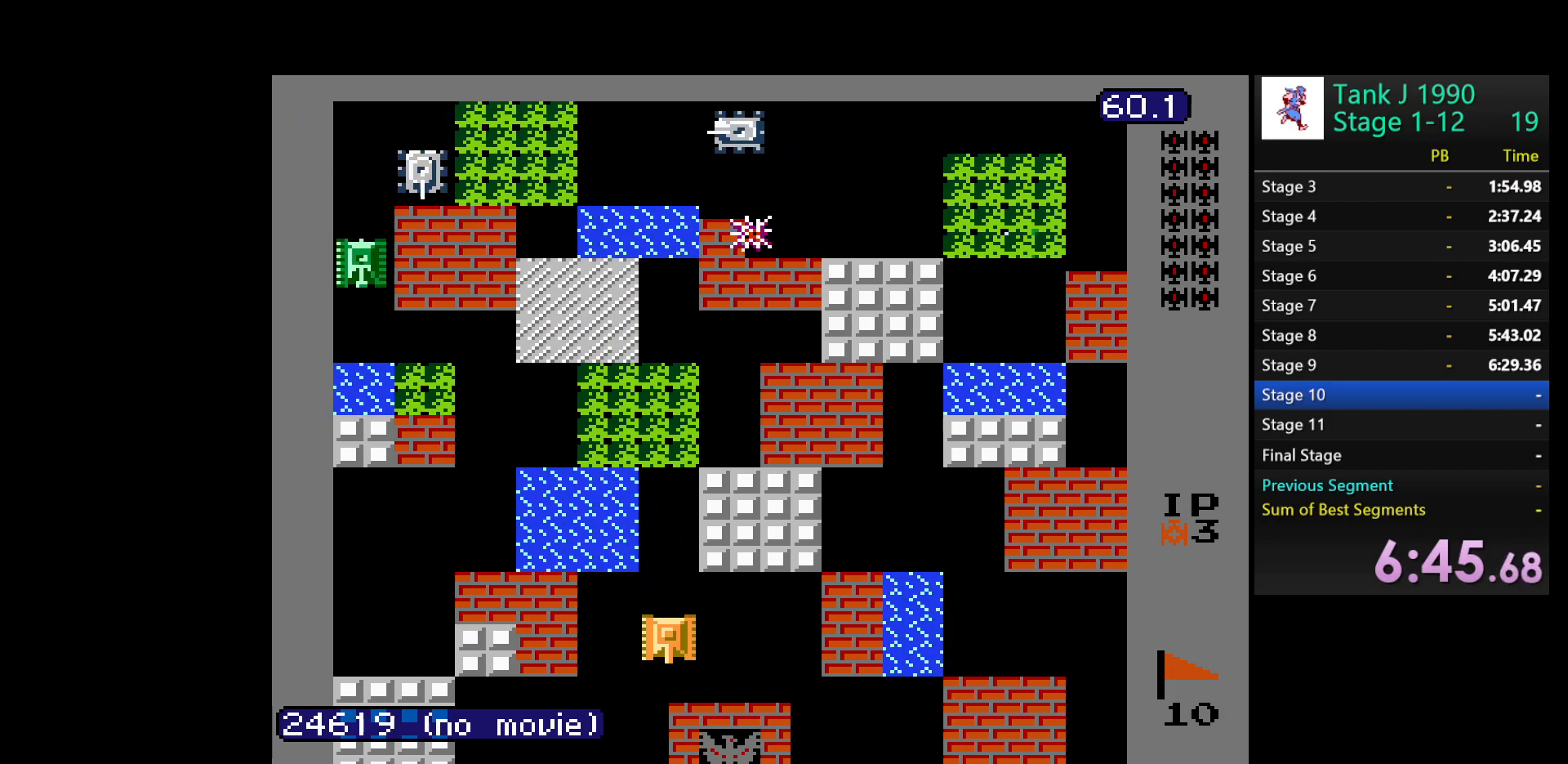
{"buttons": ["B", "DPAD_UP"], "events": [[250, "DPAD_DOWN", "up"], [300, "DPAD_UP", "down"], [333, "B", "down"]]}
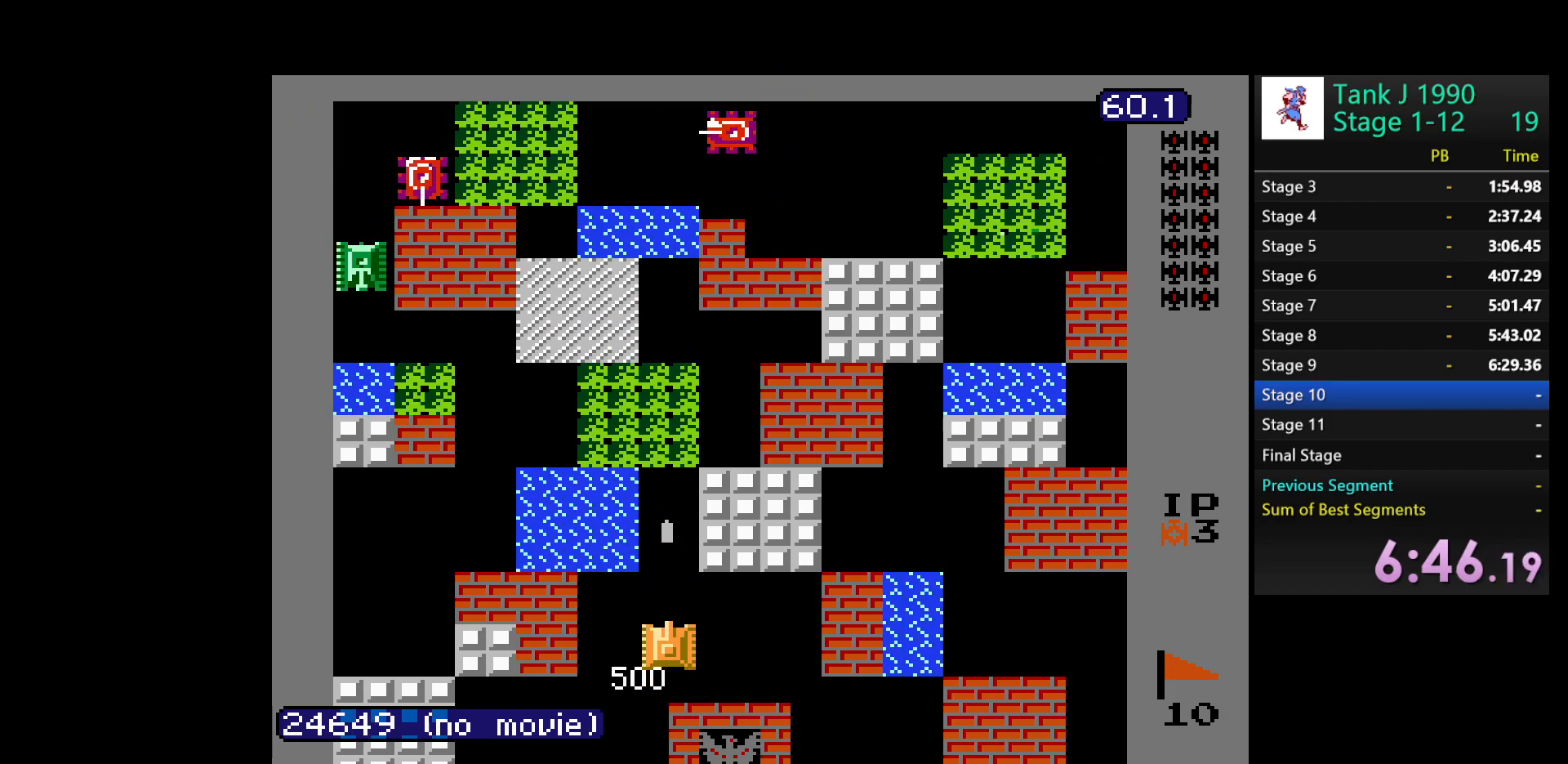
{"buttons": ["B", "DPAD_UP"], "events": []}
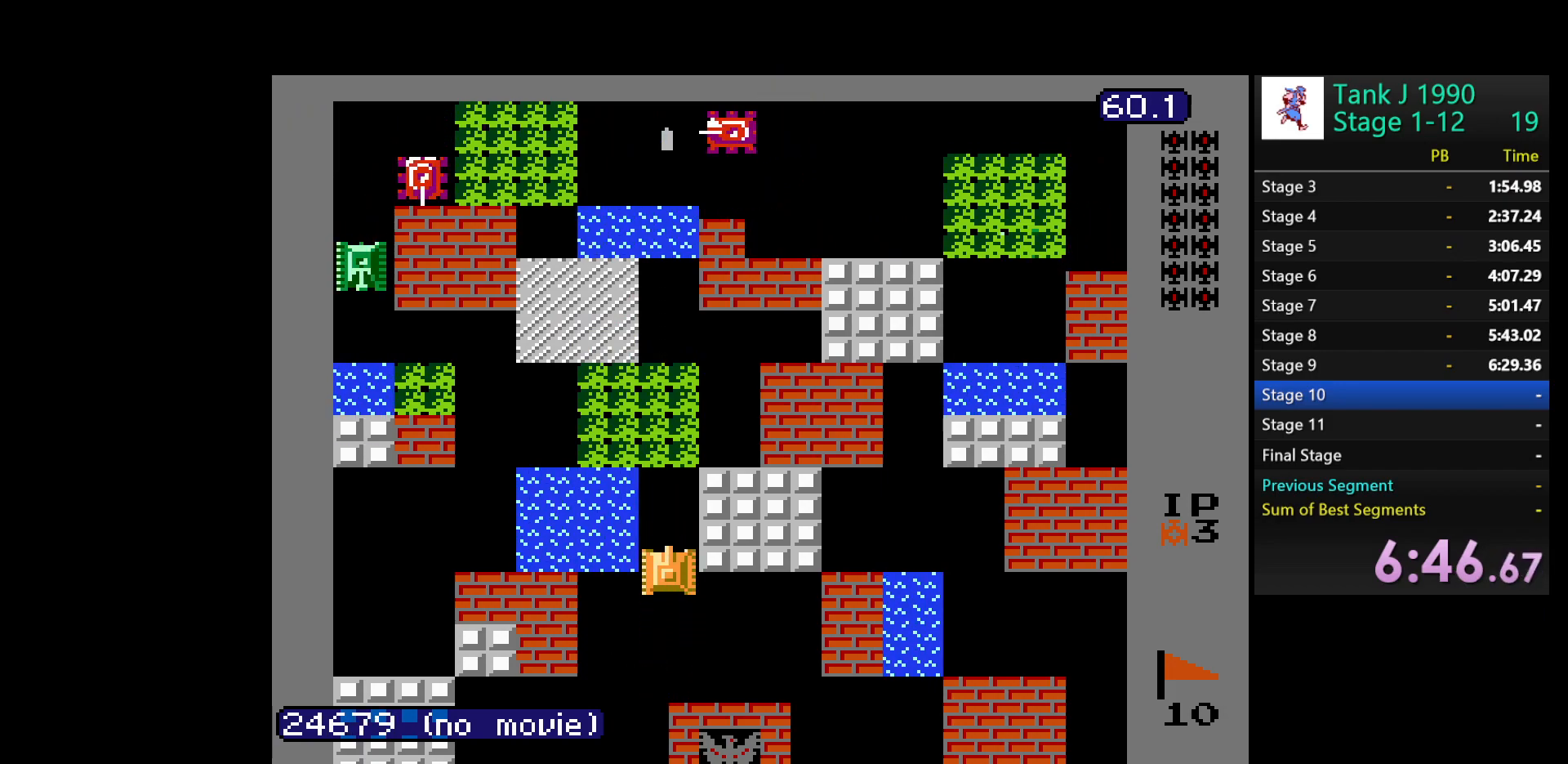
{"buttons": ["B", "DPAD_UP"], "events": []}
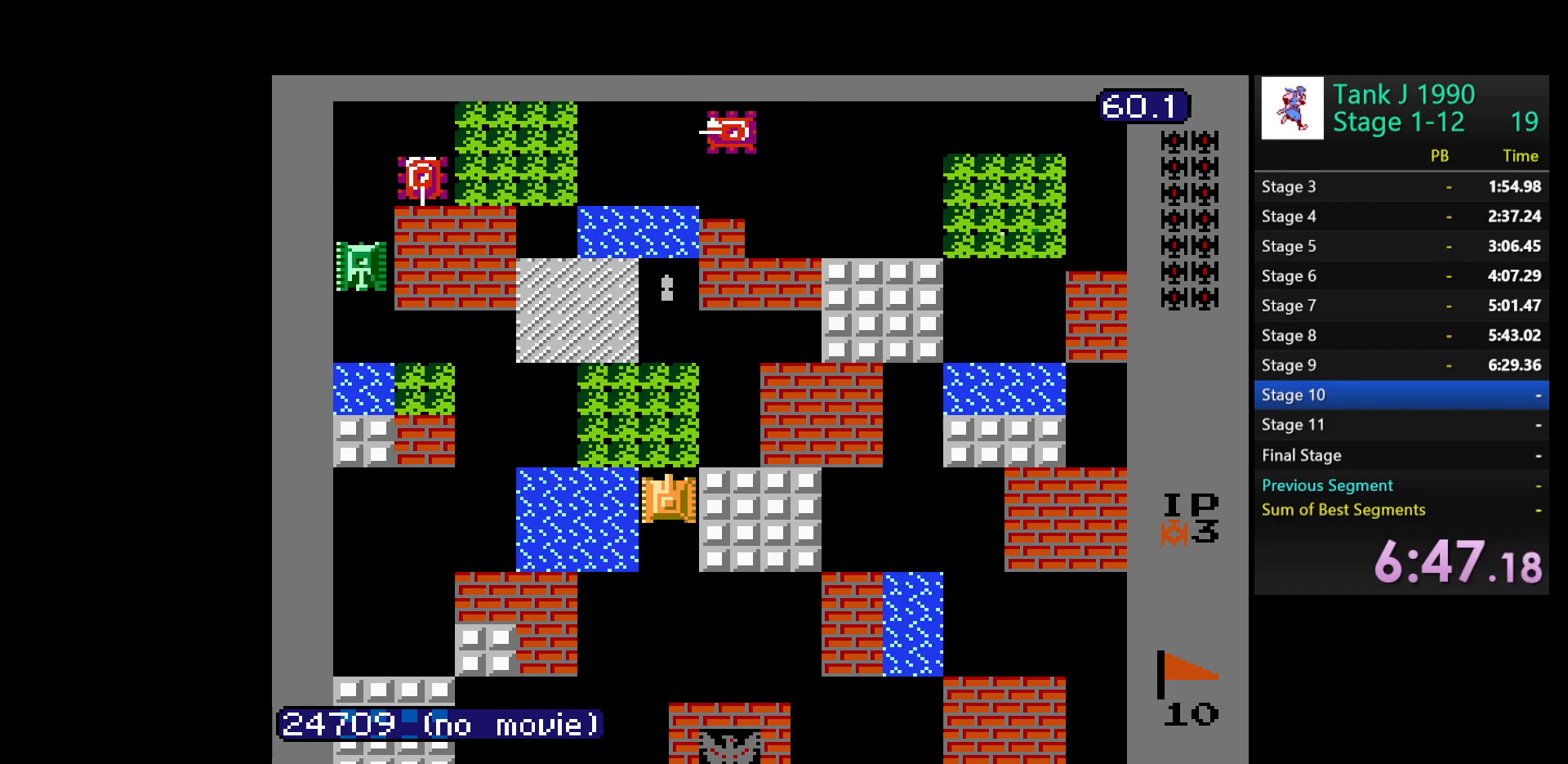
{"buttons": ["B", "DPAD_UP"], "events": []}
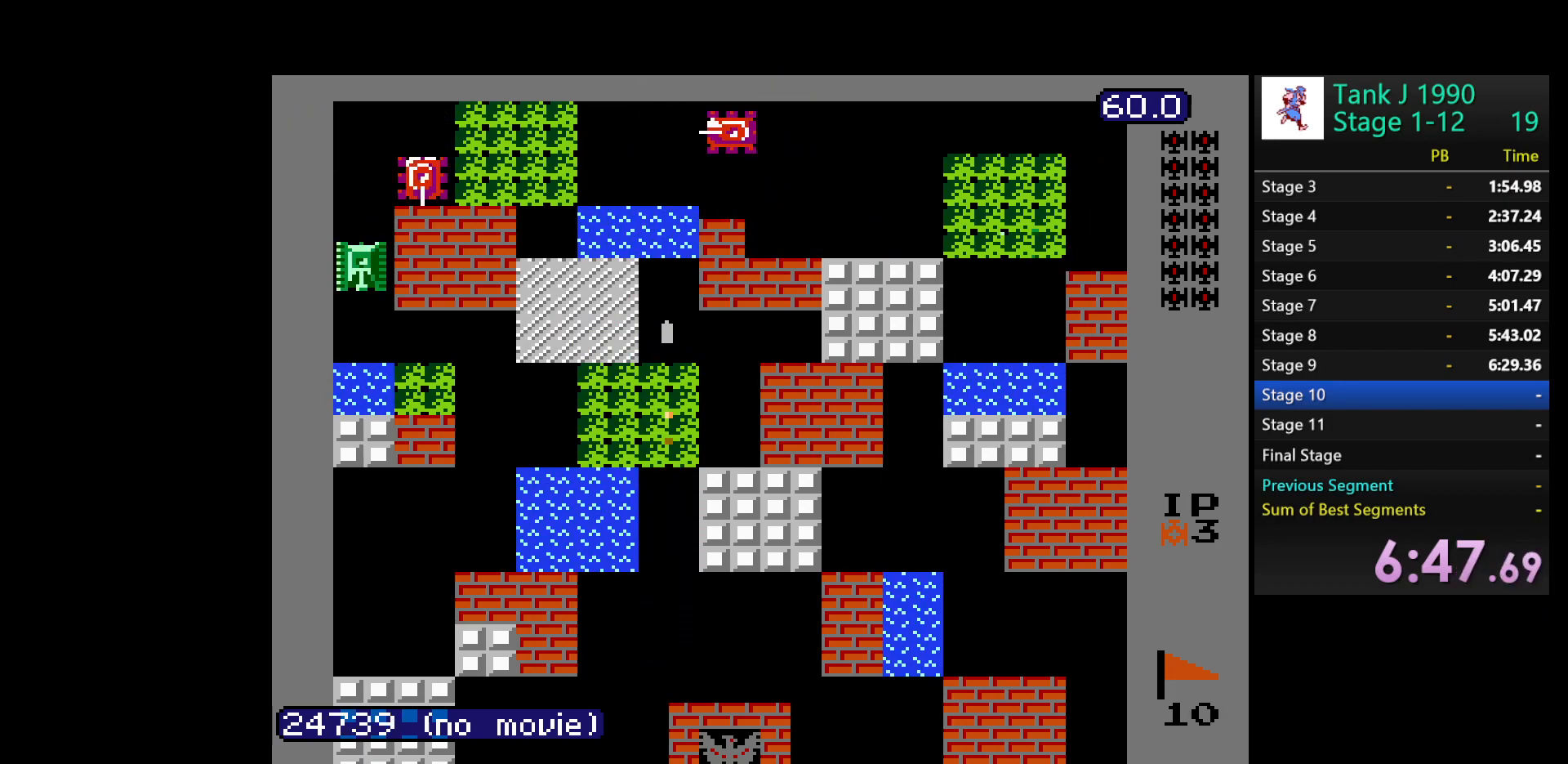
{"buttons": ["DPAD_UP"], "events": [[183, "B", "up"]]}
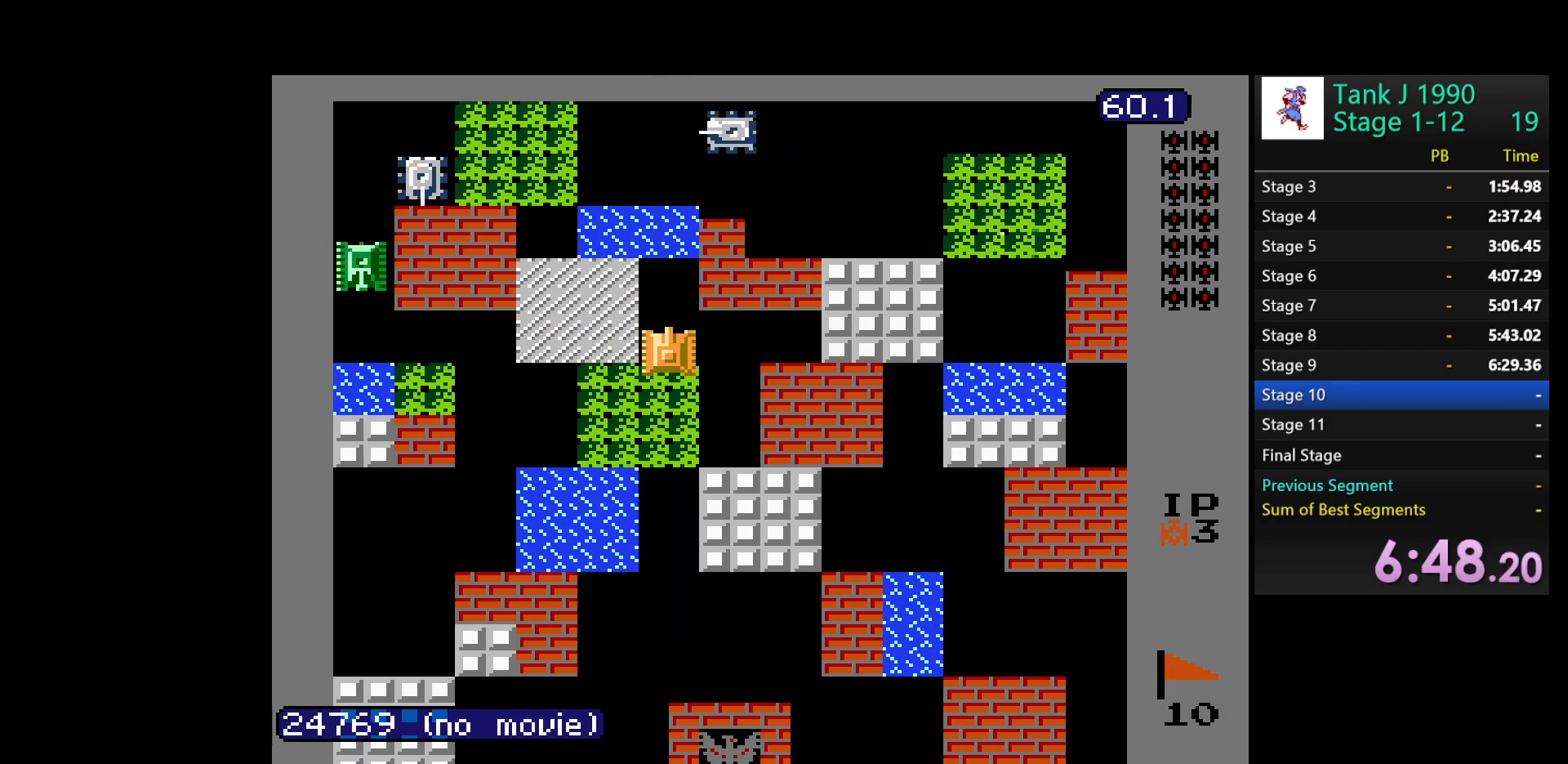
{"buttons": ["B", "DPAD_LEFT"], "events": [[433, "DPAD_LEFT", "down"], [467, "B", "down"], [467, "DPAD_UP", "up"]]}
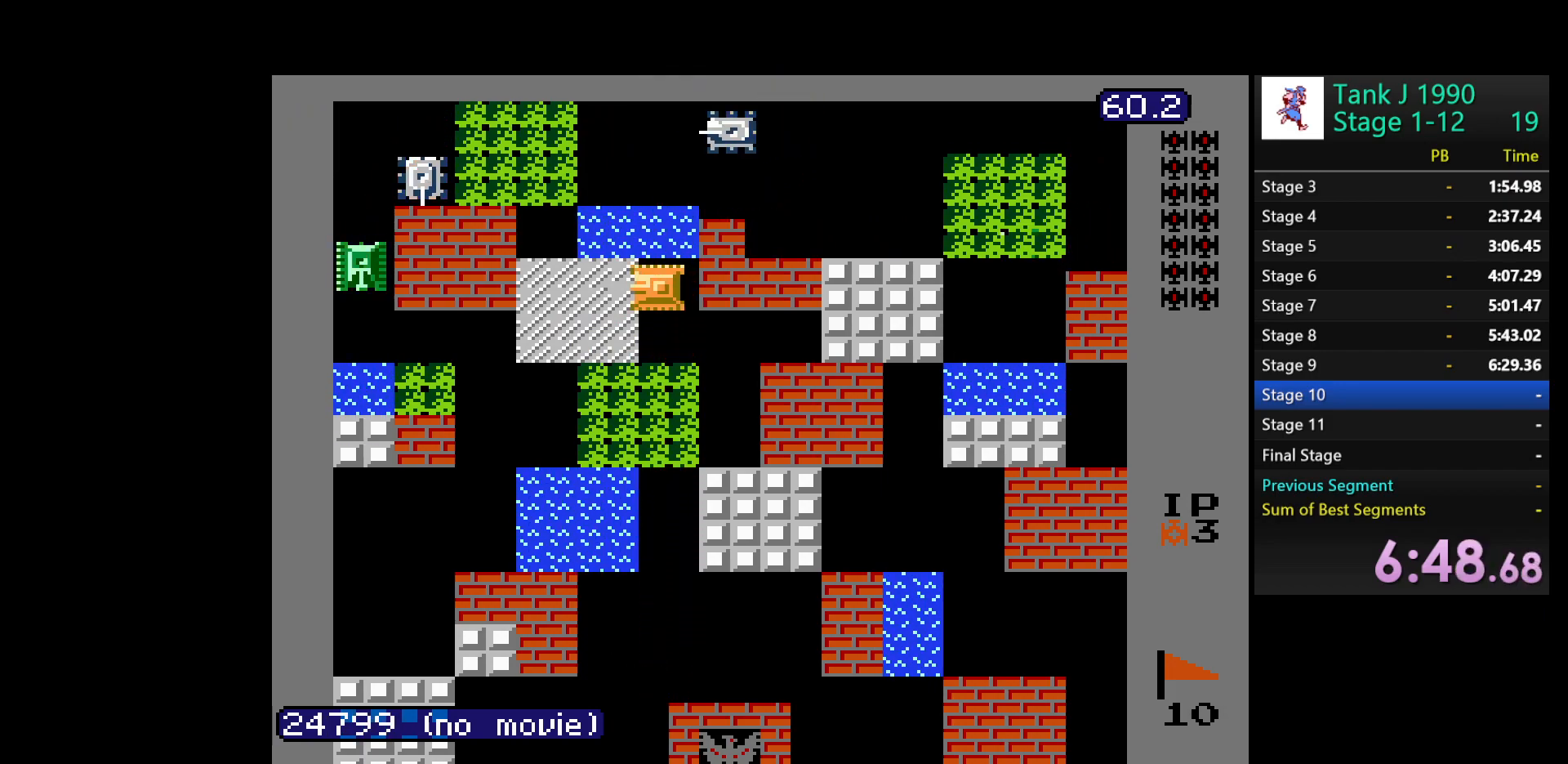
{"buttons": ["B", "DPAD_LEFT"], "events": []}
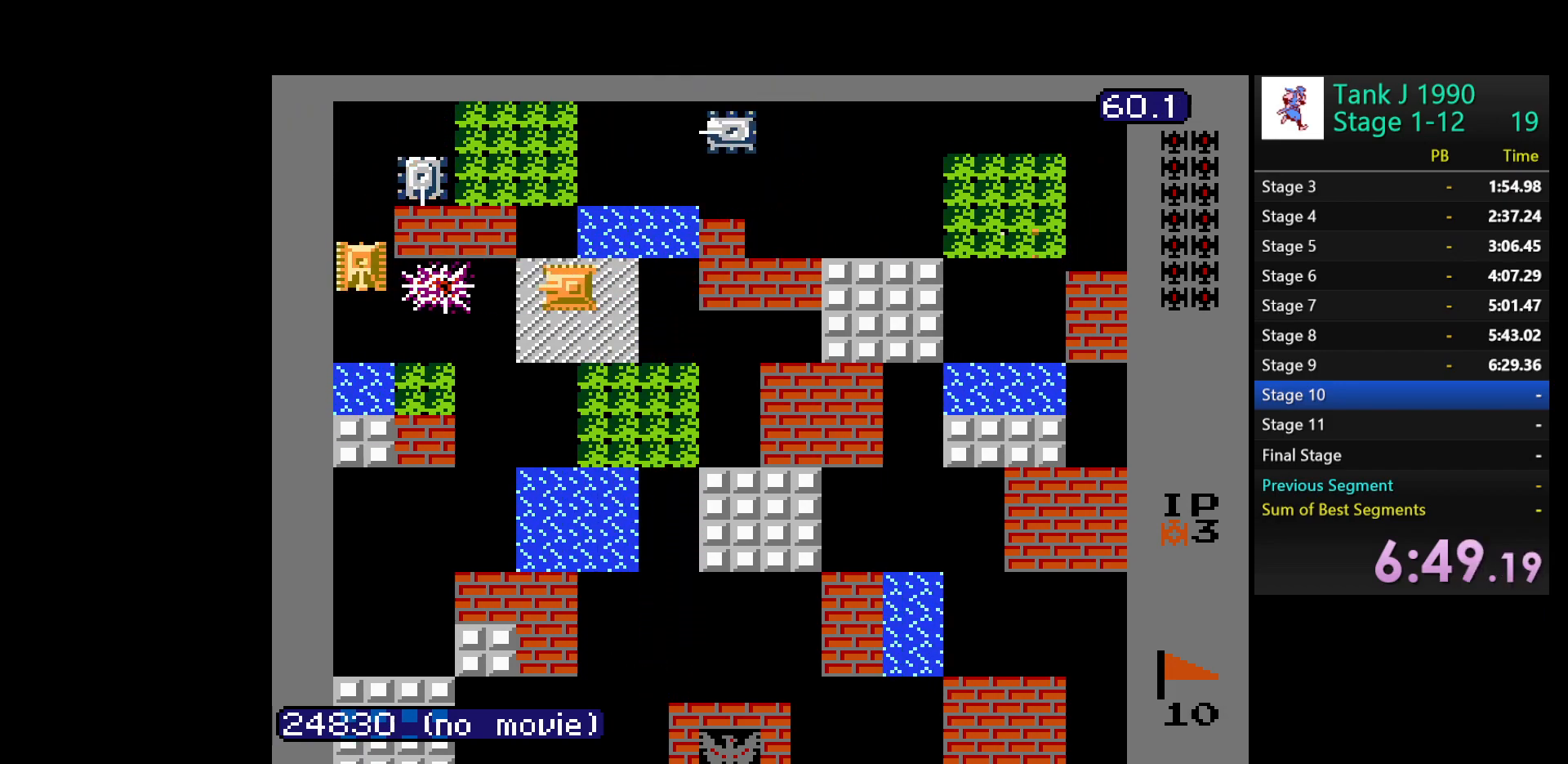
{"buttons": ["B", "DPAD_LEFT"], "events": []}
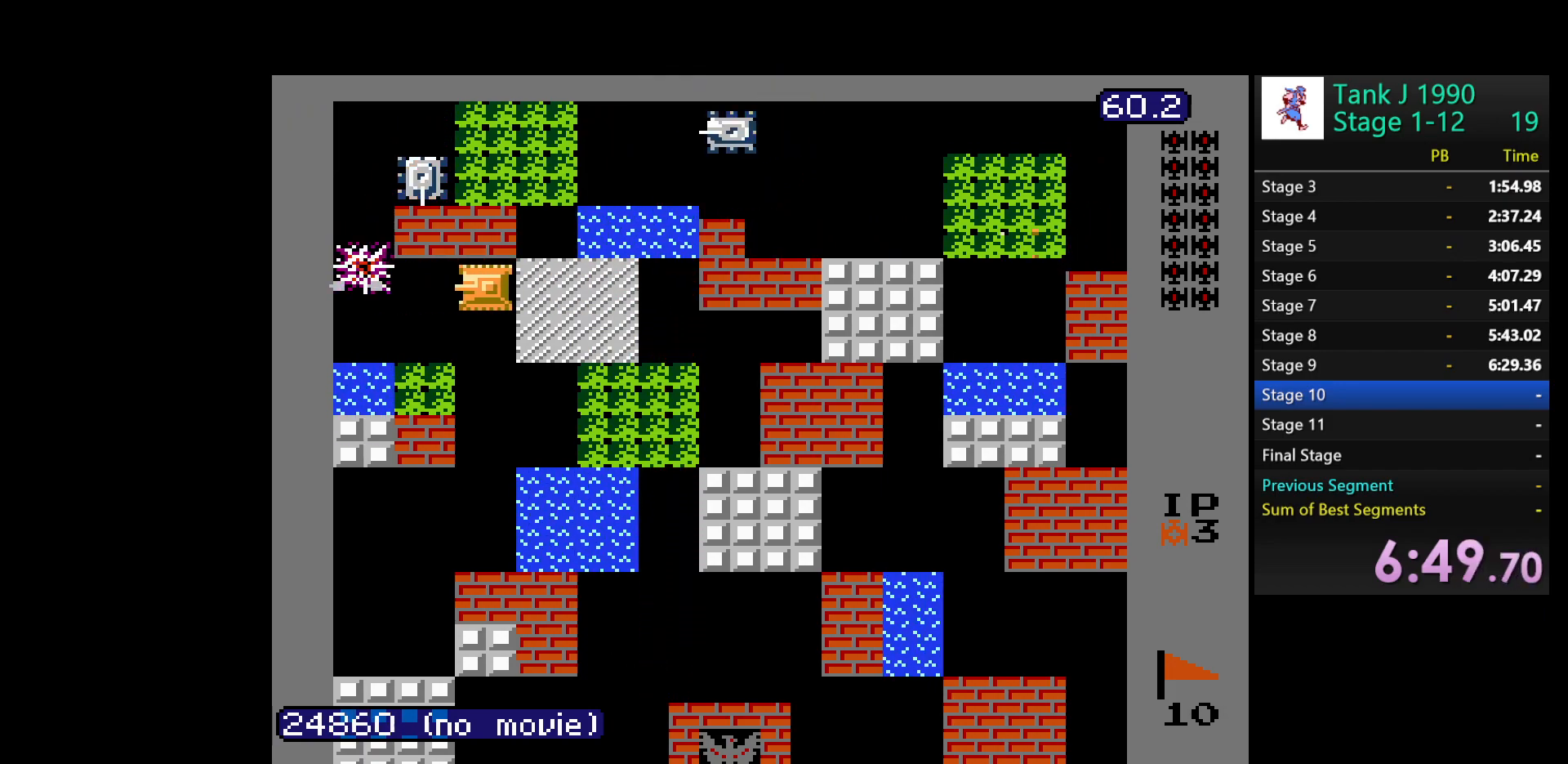
{"buttons": ["B", "DPAD_UP"], "events": [[67, "B", "up"], [283, "DPAD_UP", "down"], [317, "DPAD_LEFT", "up"], [350, "B", "down"]]}
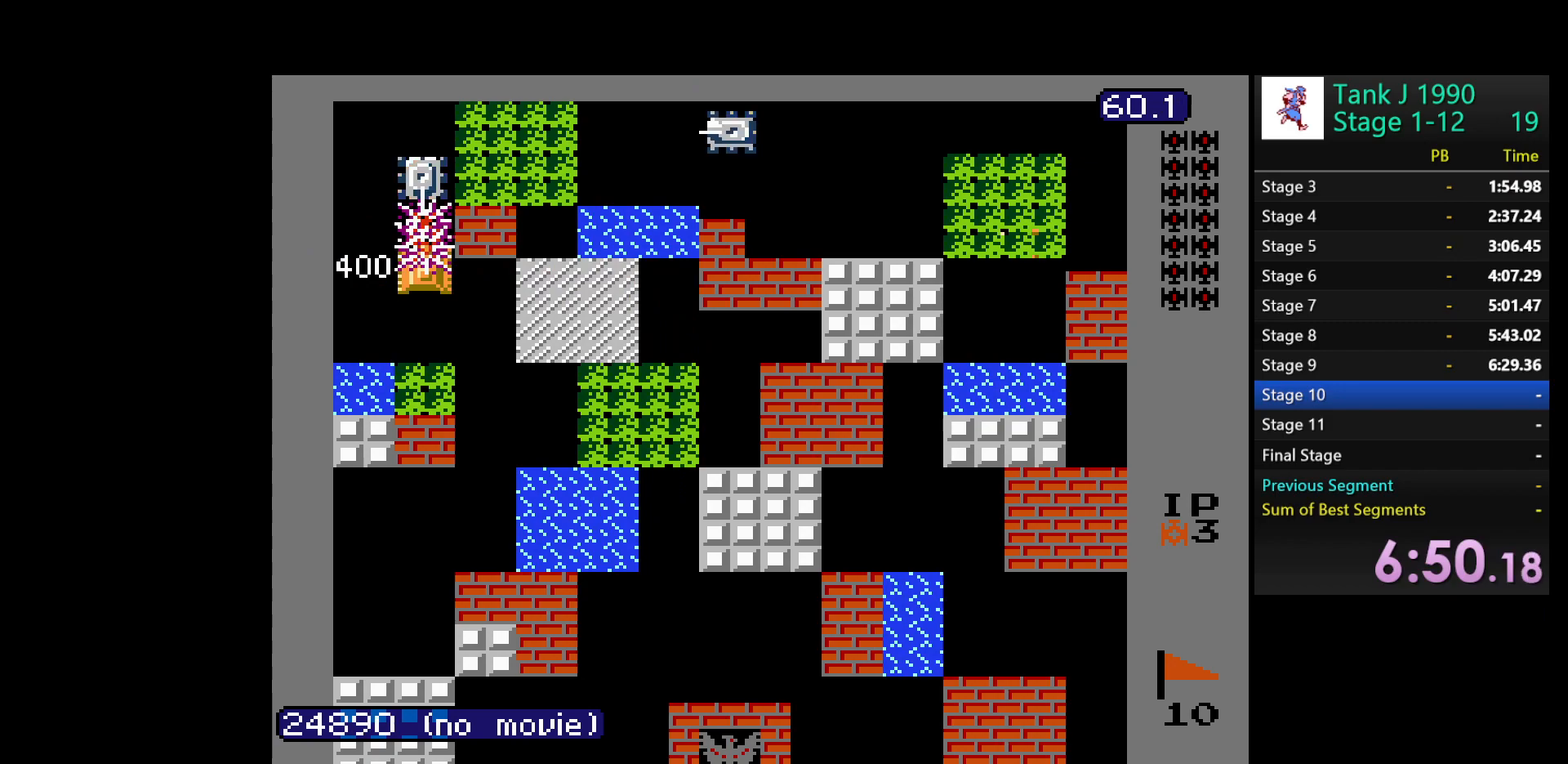
{"buttons": ["B", "DPAD_UP"], "events": []}
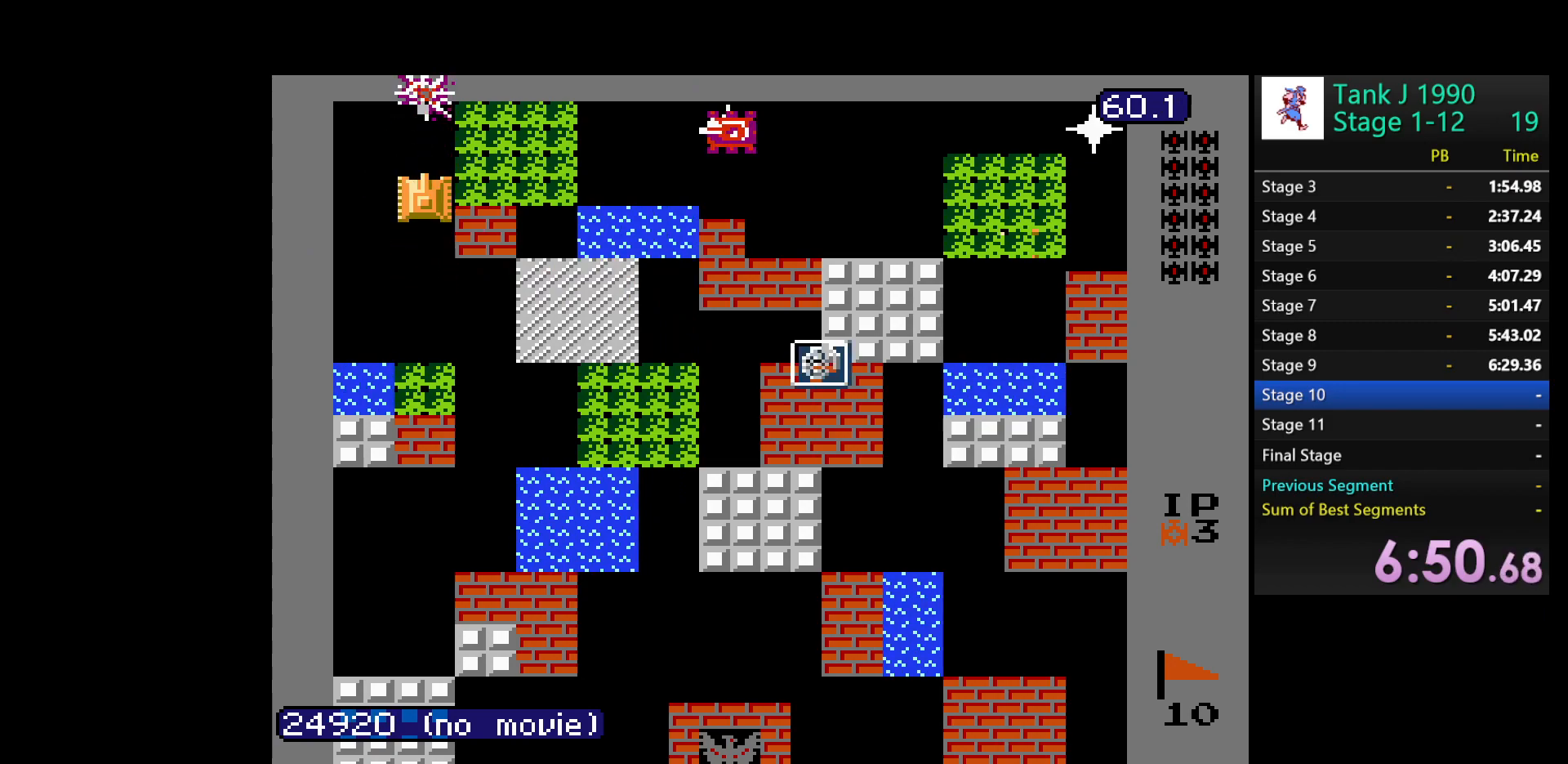
{"buttons": ["B", "DPAD_RIGHT"], "events": [[100, "B", "up"], [433, "DPAD_RIGHT", "down"], [450, "B", "down"], [450, "DPAD_UP", "up"]]}
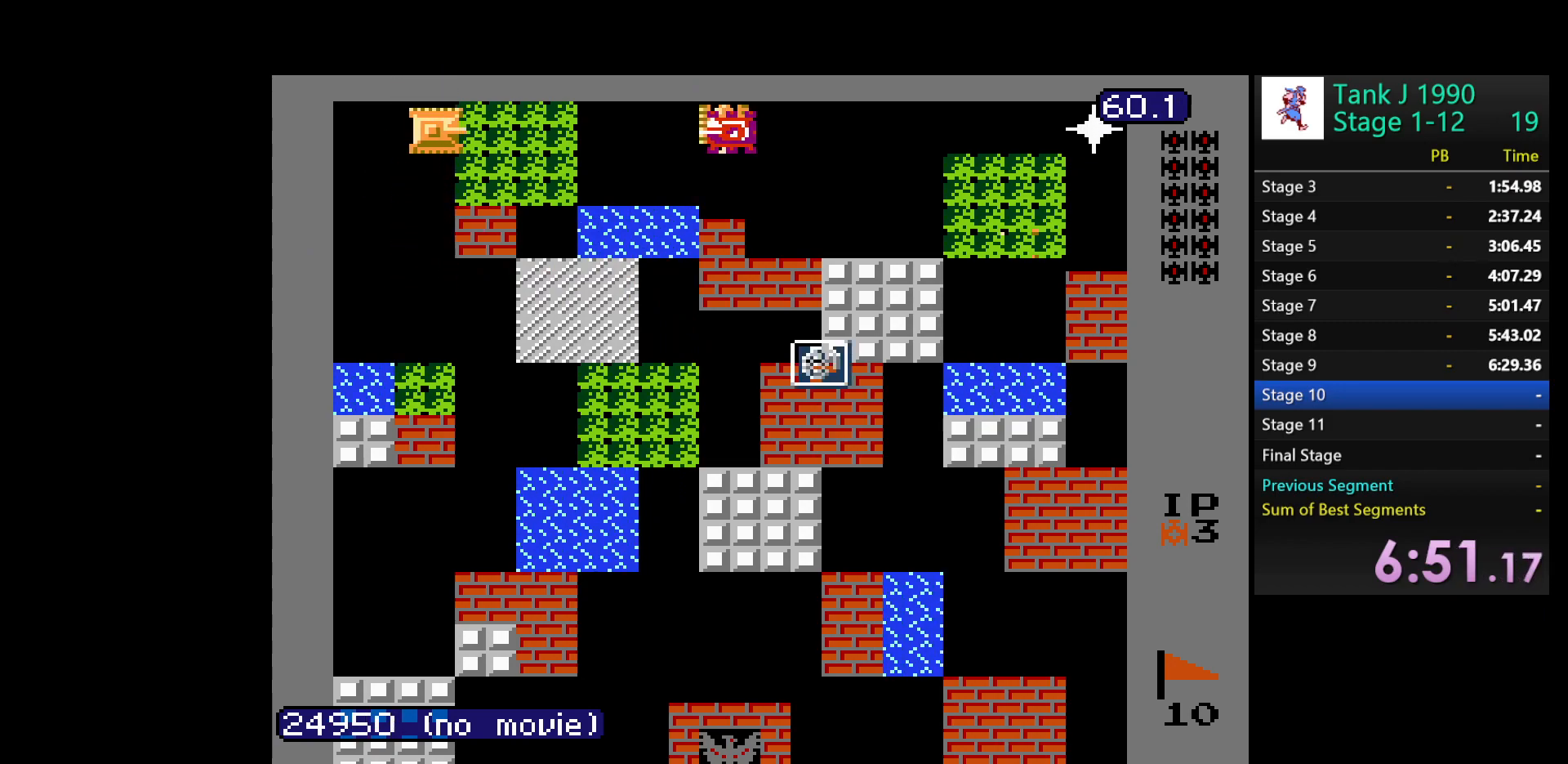
{"buttons": ["B", "DPAD_RIGHT"], "events": []}
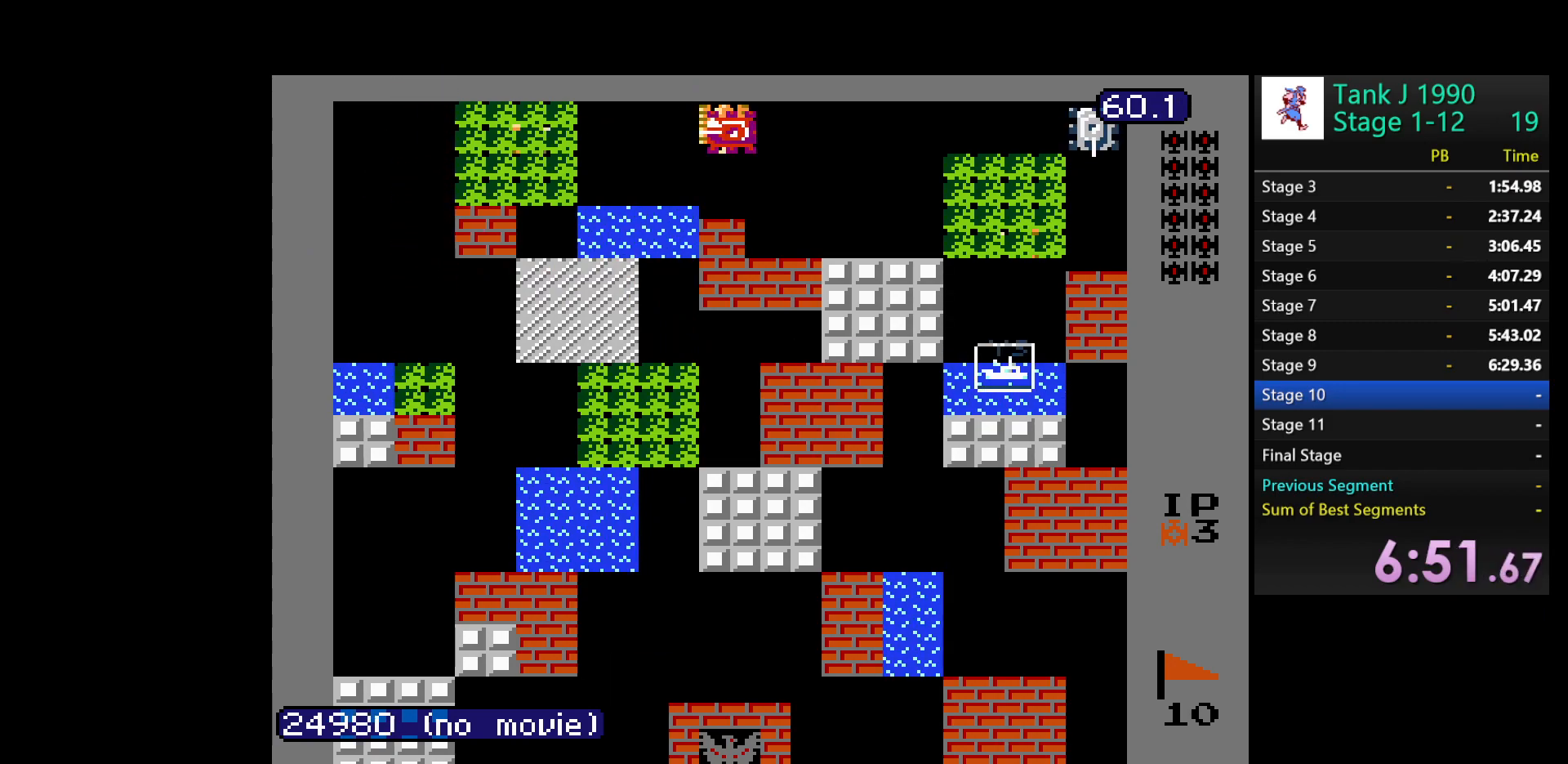
{"buttons": ["B", "DPAD_RIGHT"], "events": []}
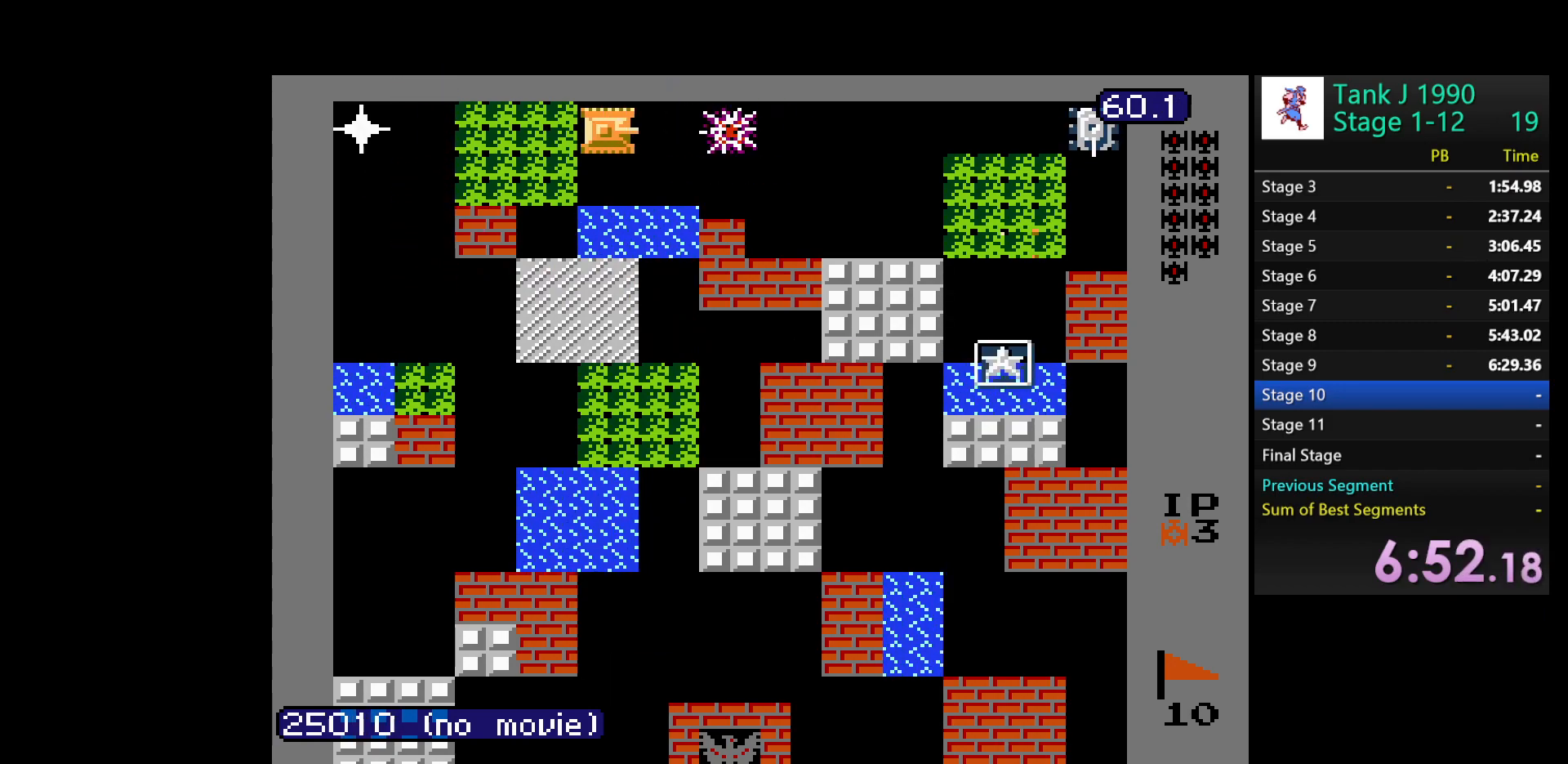
{"buttons": ["B", "DPAD_LEFT"], "events": [[417, "DPAD_RIGHT", "up"], [450, "DPAD_LEFT", "down"]]}